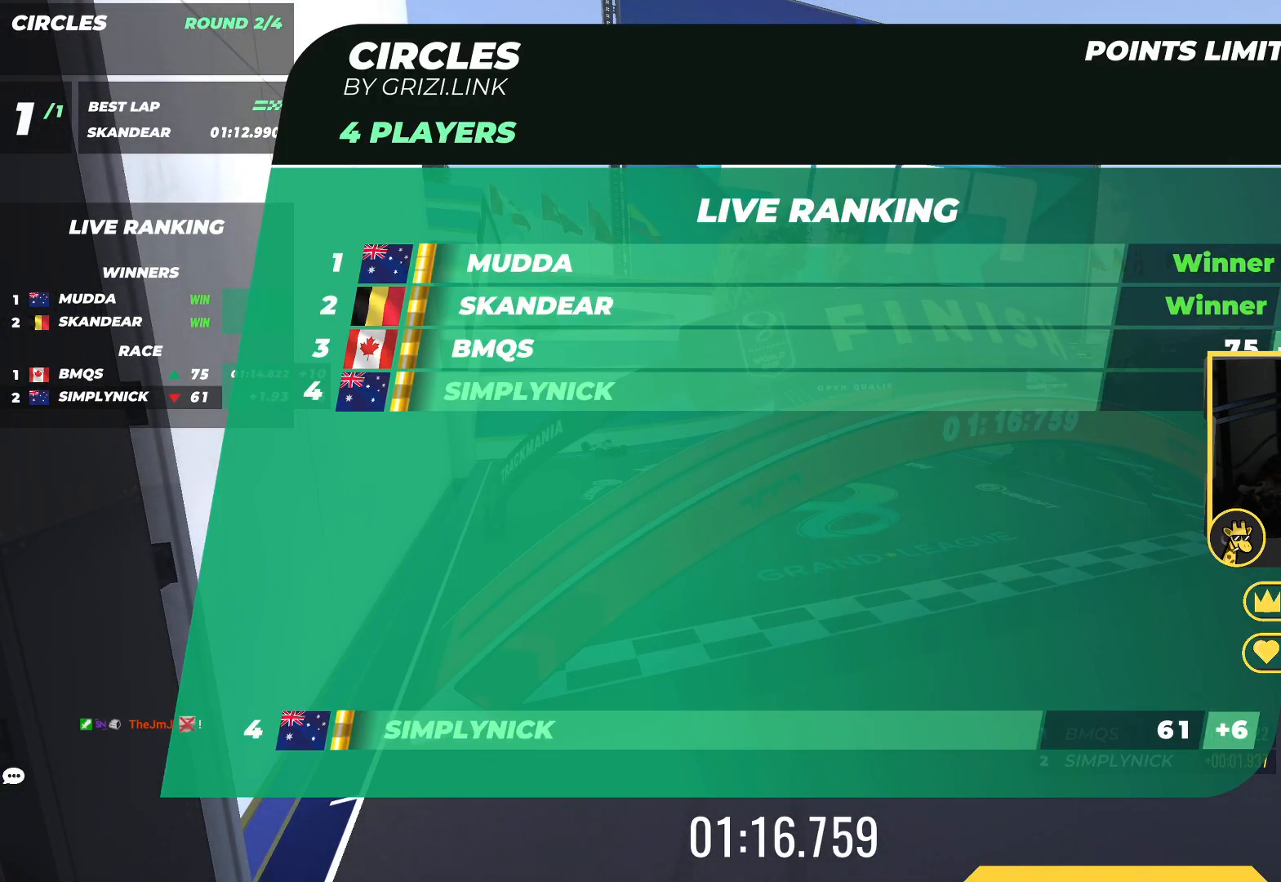
Gameplay with keyboard; each line is a JSON object with the keys held at the frame after it. "events" lists presses ("down") and releases ("up") of "down", "left", "right" and "up" between this image and that frame as [ms after this image, input, new state], when the widget could be followed in between. No other keys are recorded. Mouse input is not recorded.
{"keys": ["up"], "events": []}
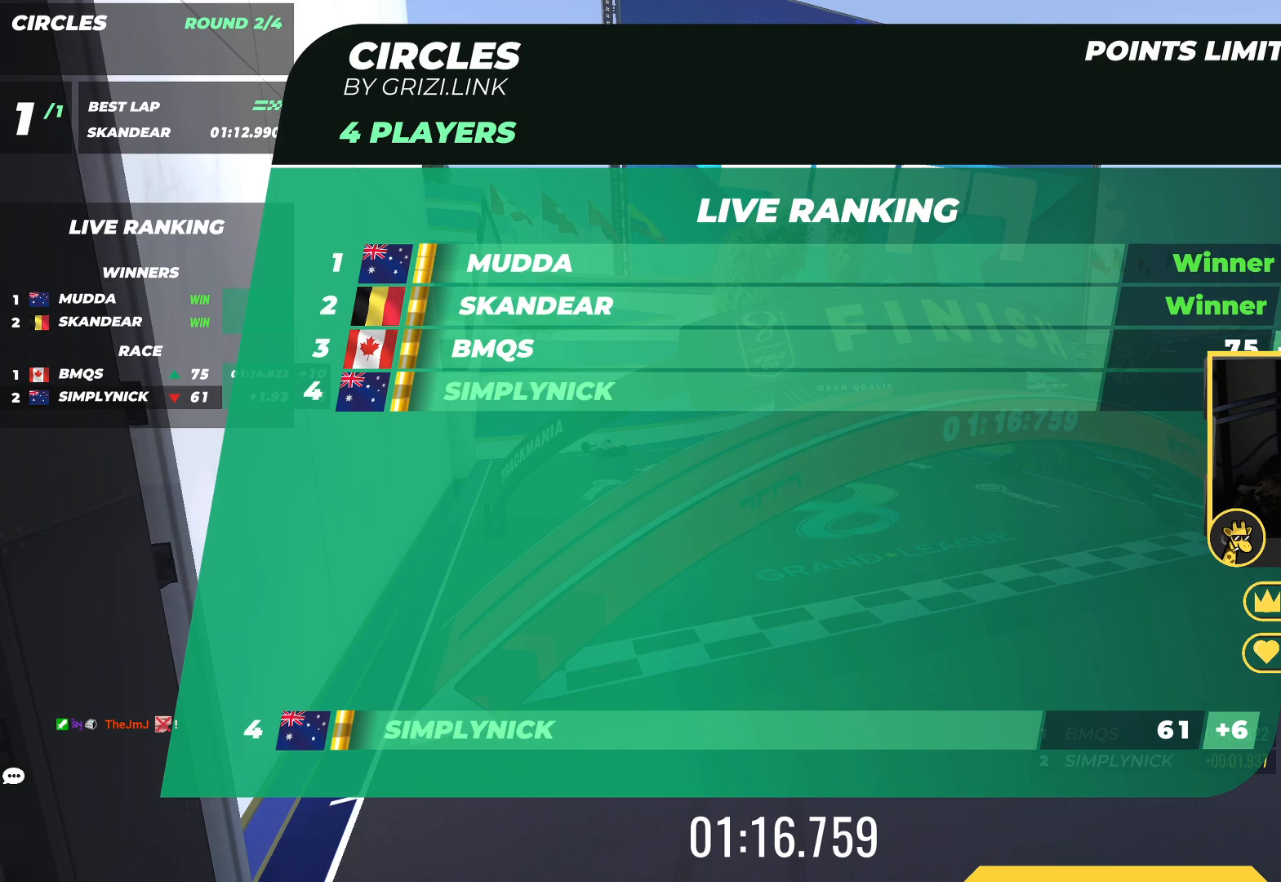
{"keys": ["up"], "events": []}
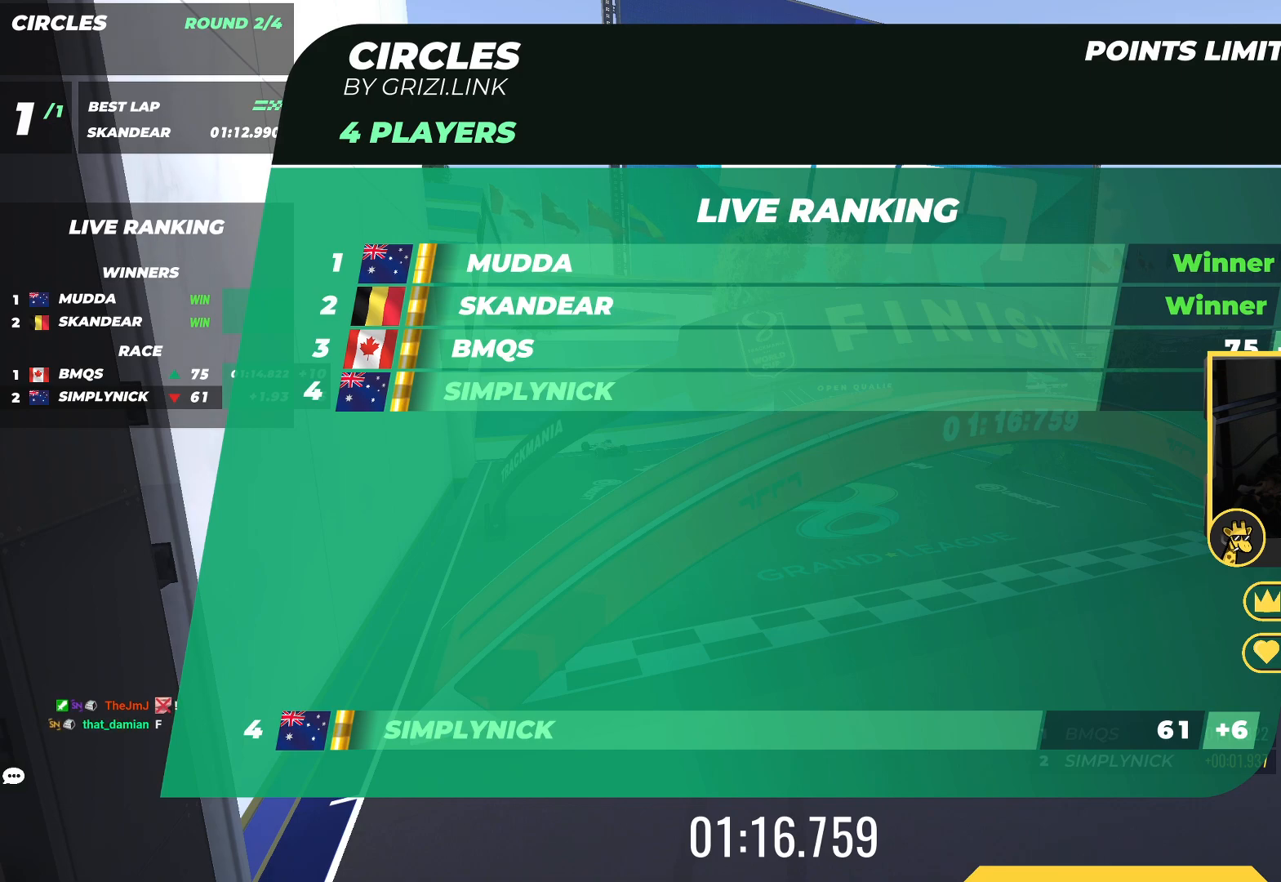
{"keys": ["up"], "events": []}
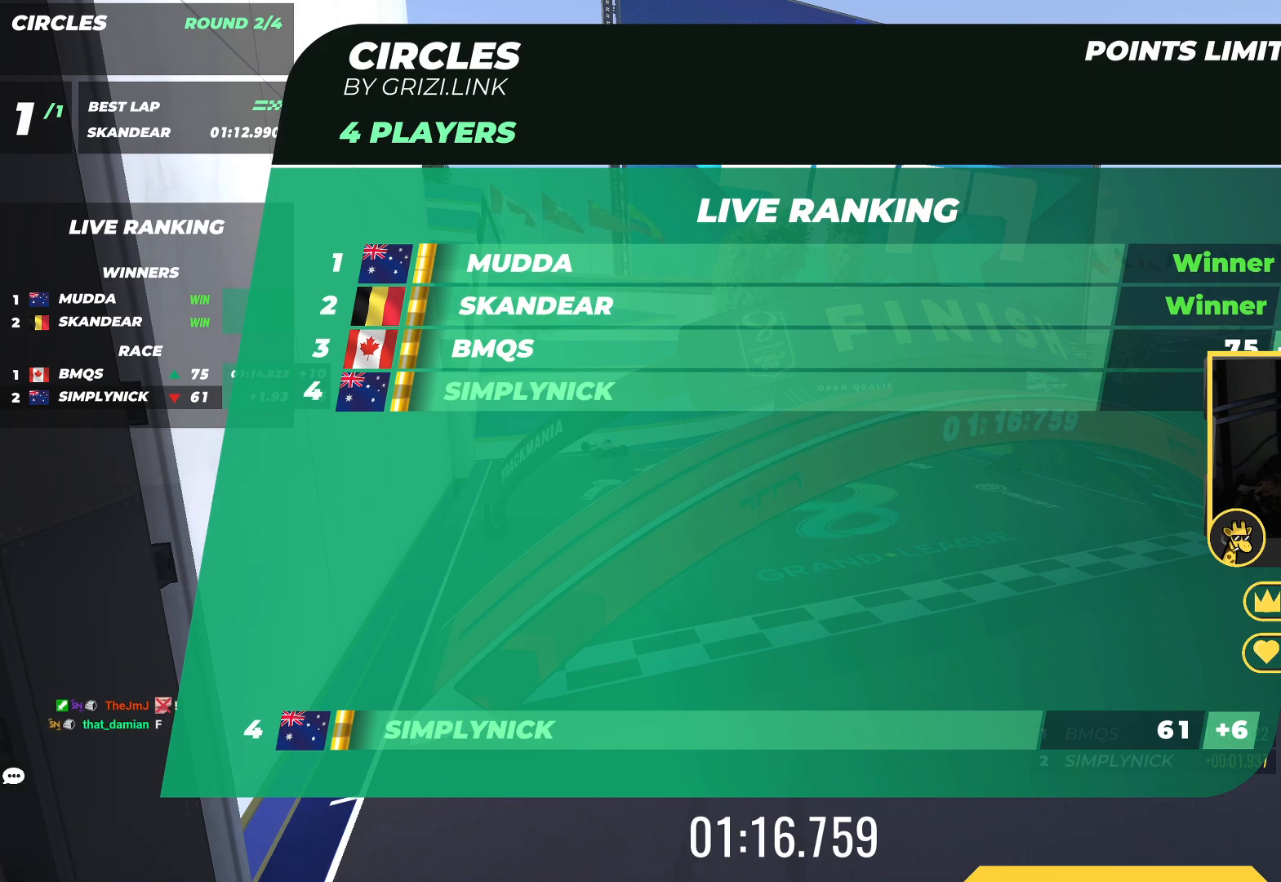
{"keys": ["up"], "events": []}
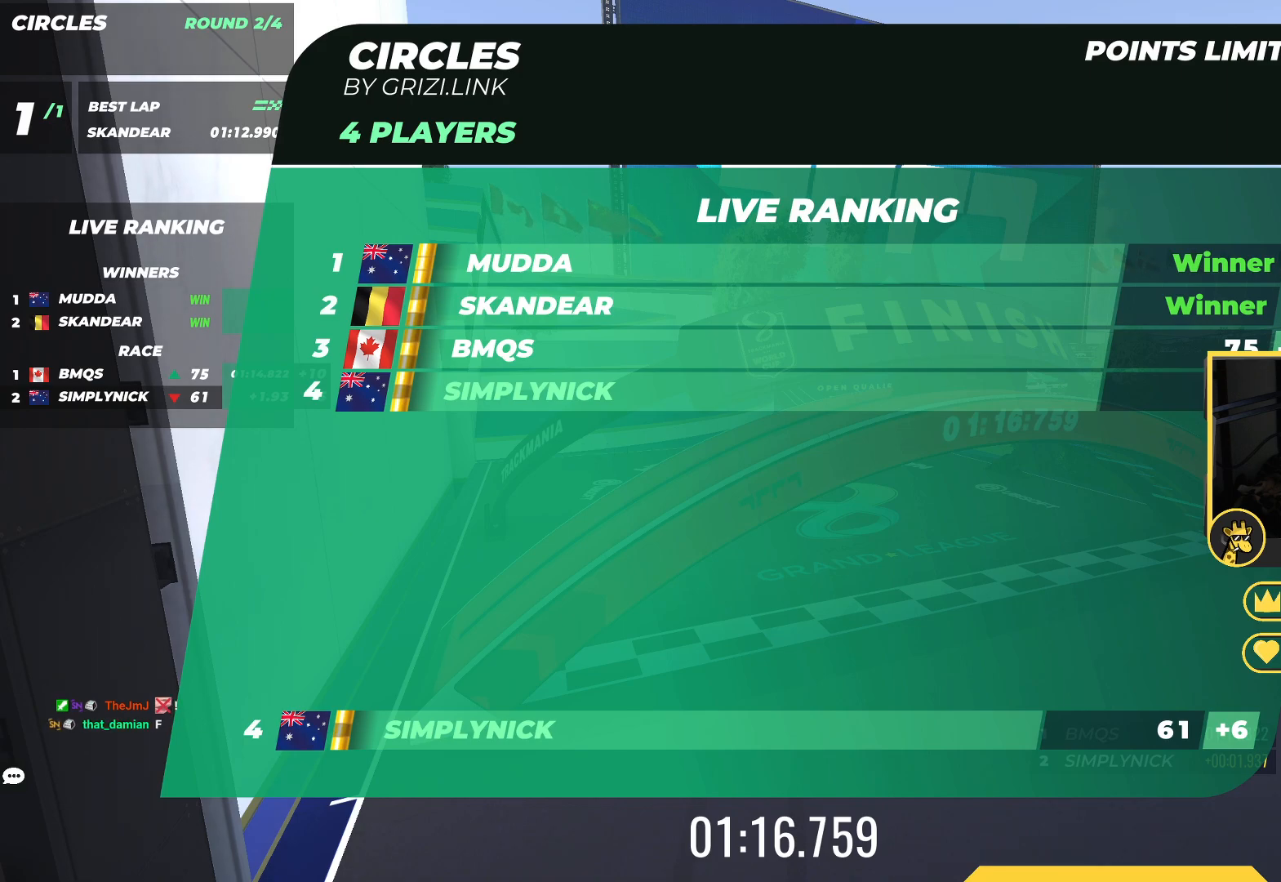
{"keys": ["up"], "events": []}
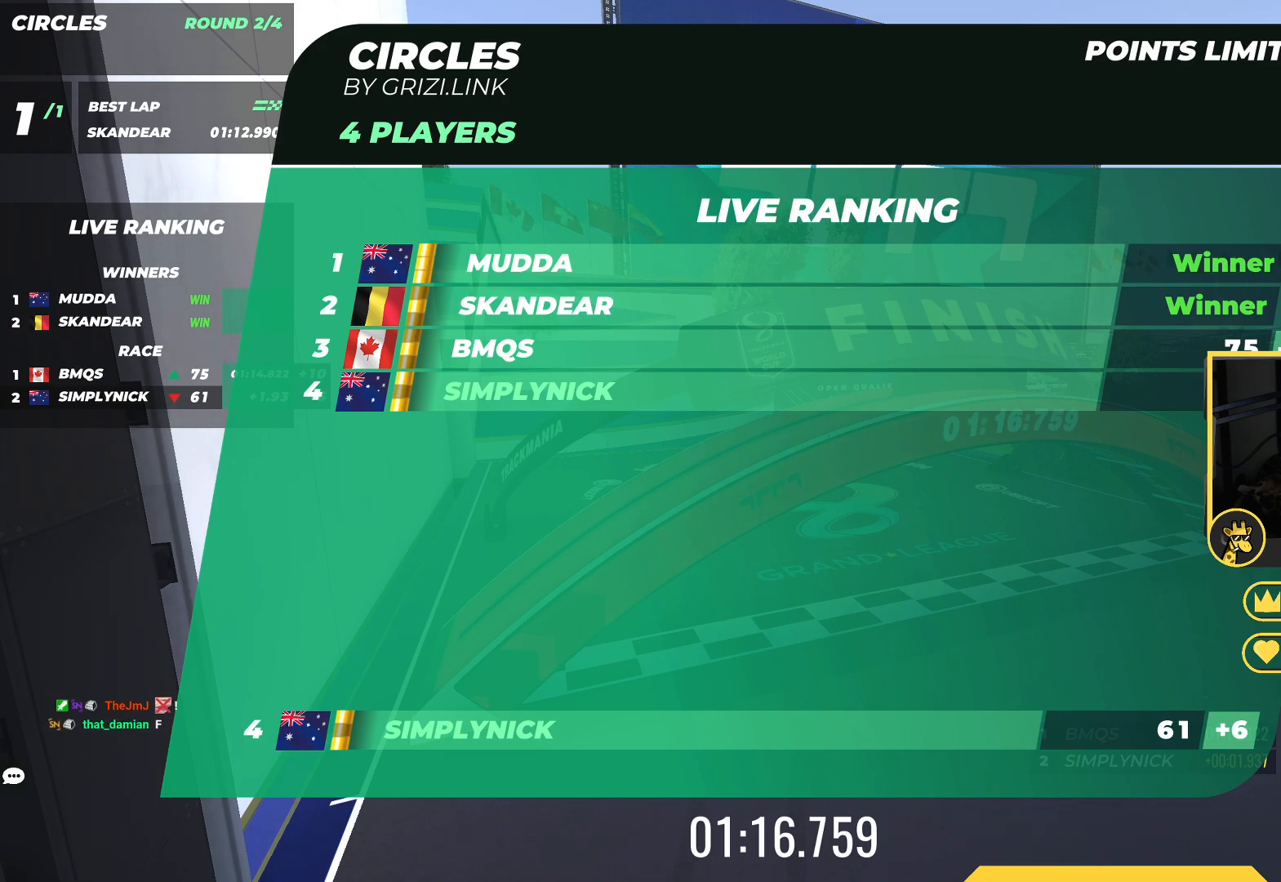
{"keys": ["up"], "events": []}
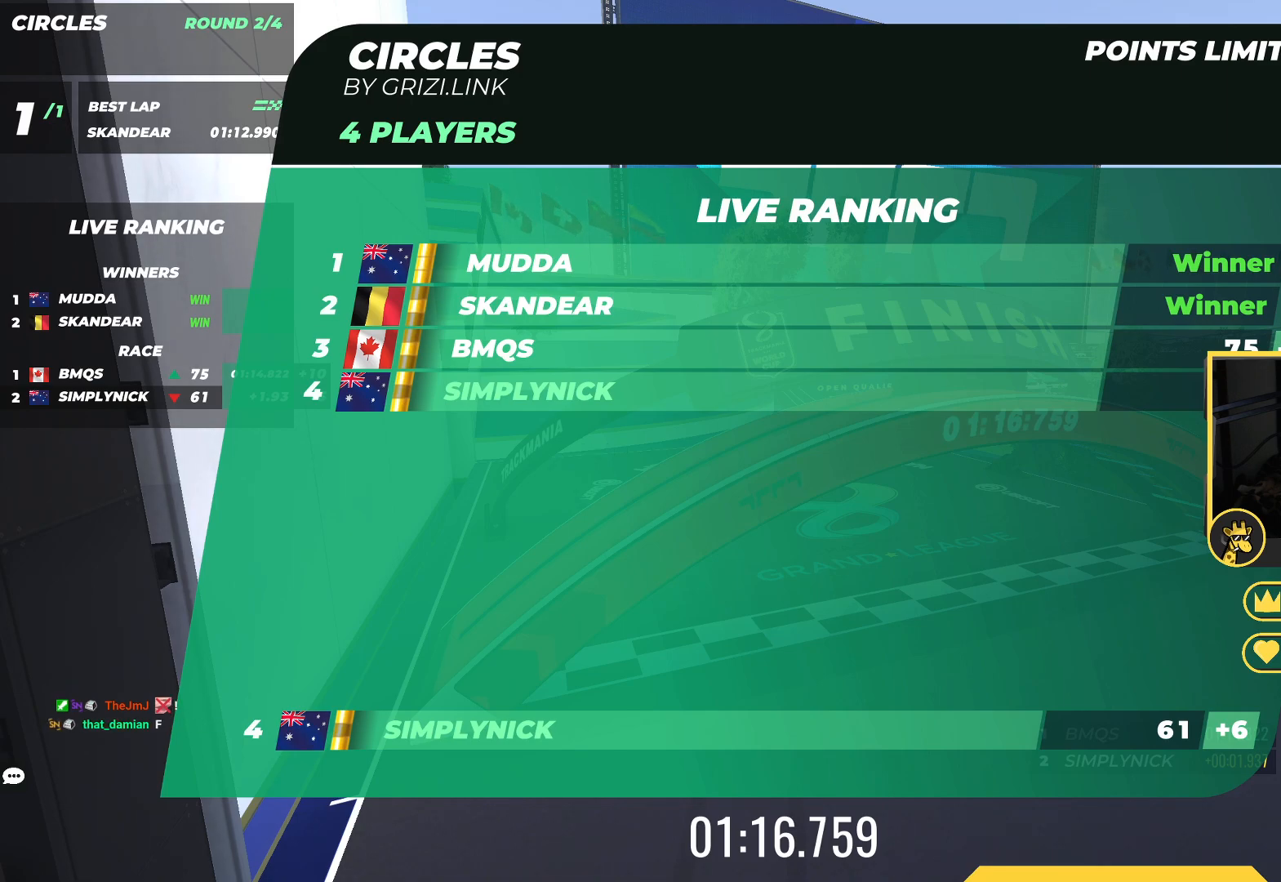
{"keys": ["up"], "events": []}
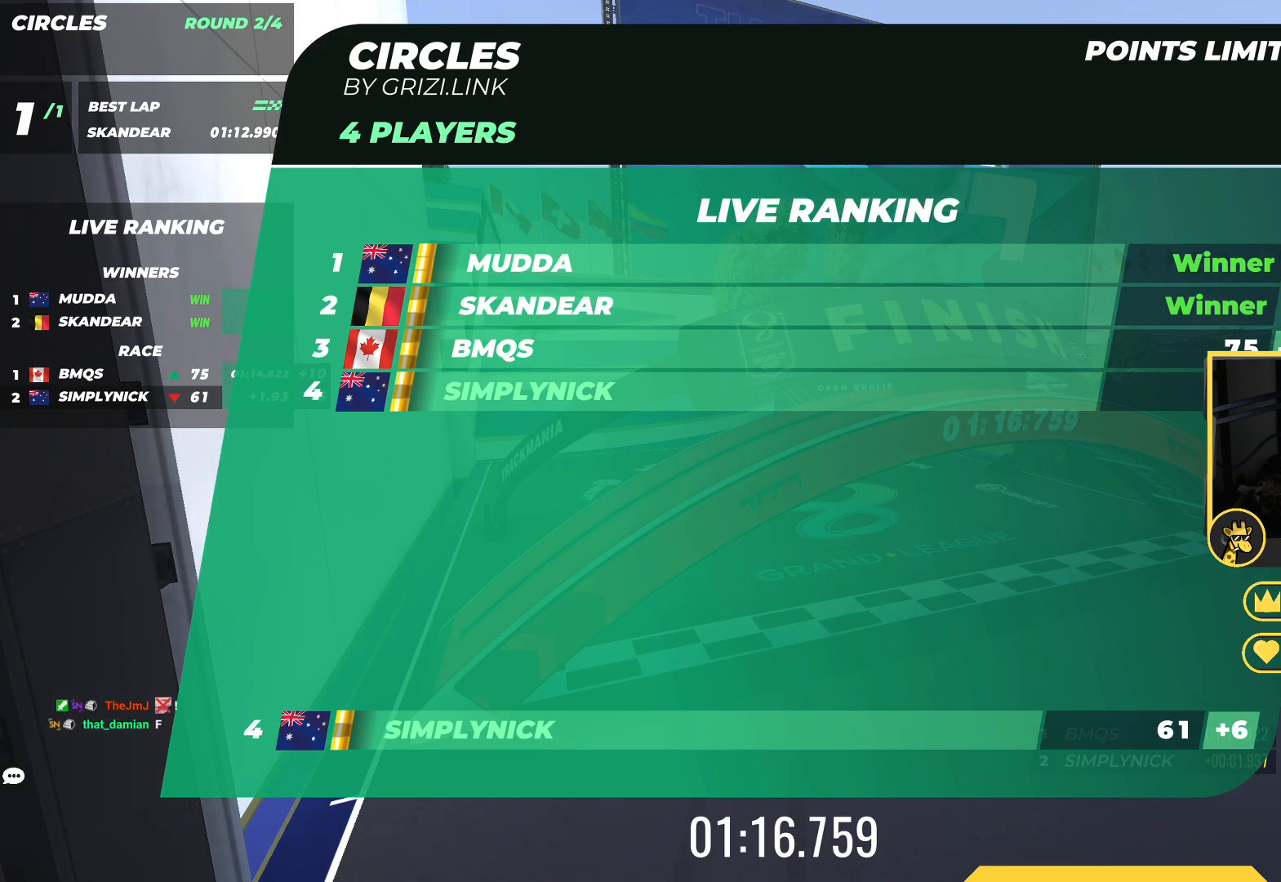
{"keys": ["up"], "events": []}
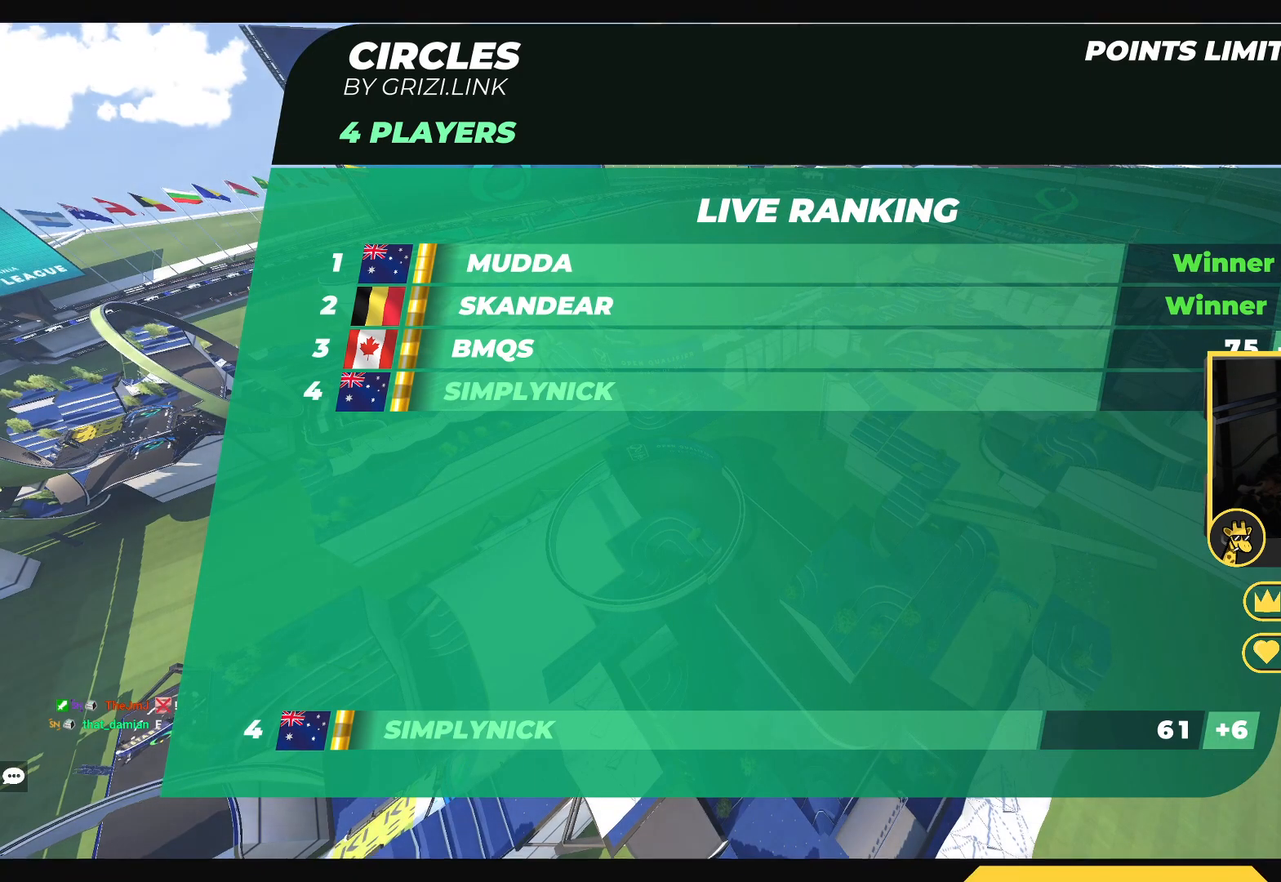
{"keys": ["up"], "events": []}
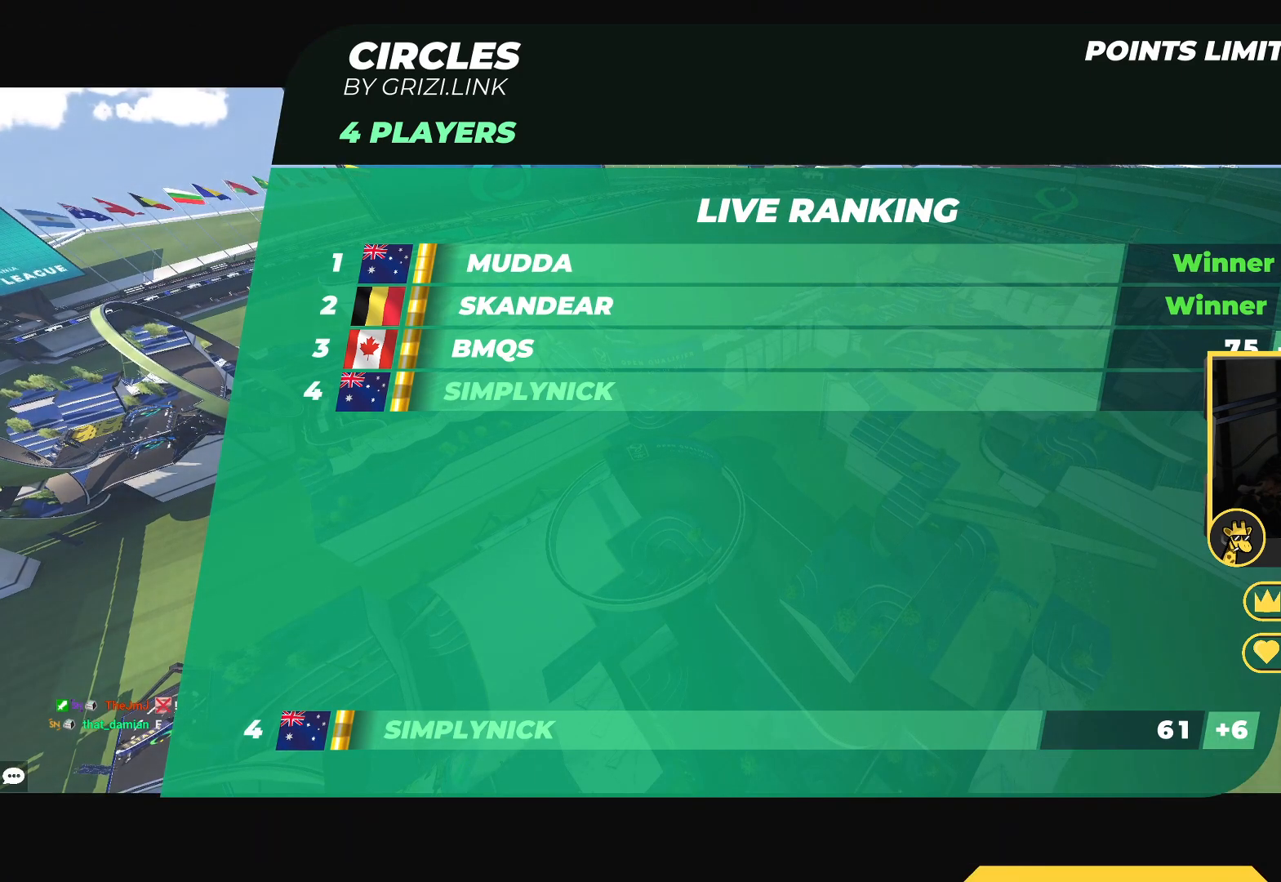
{"keys": ["up"], "events": []}
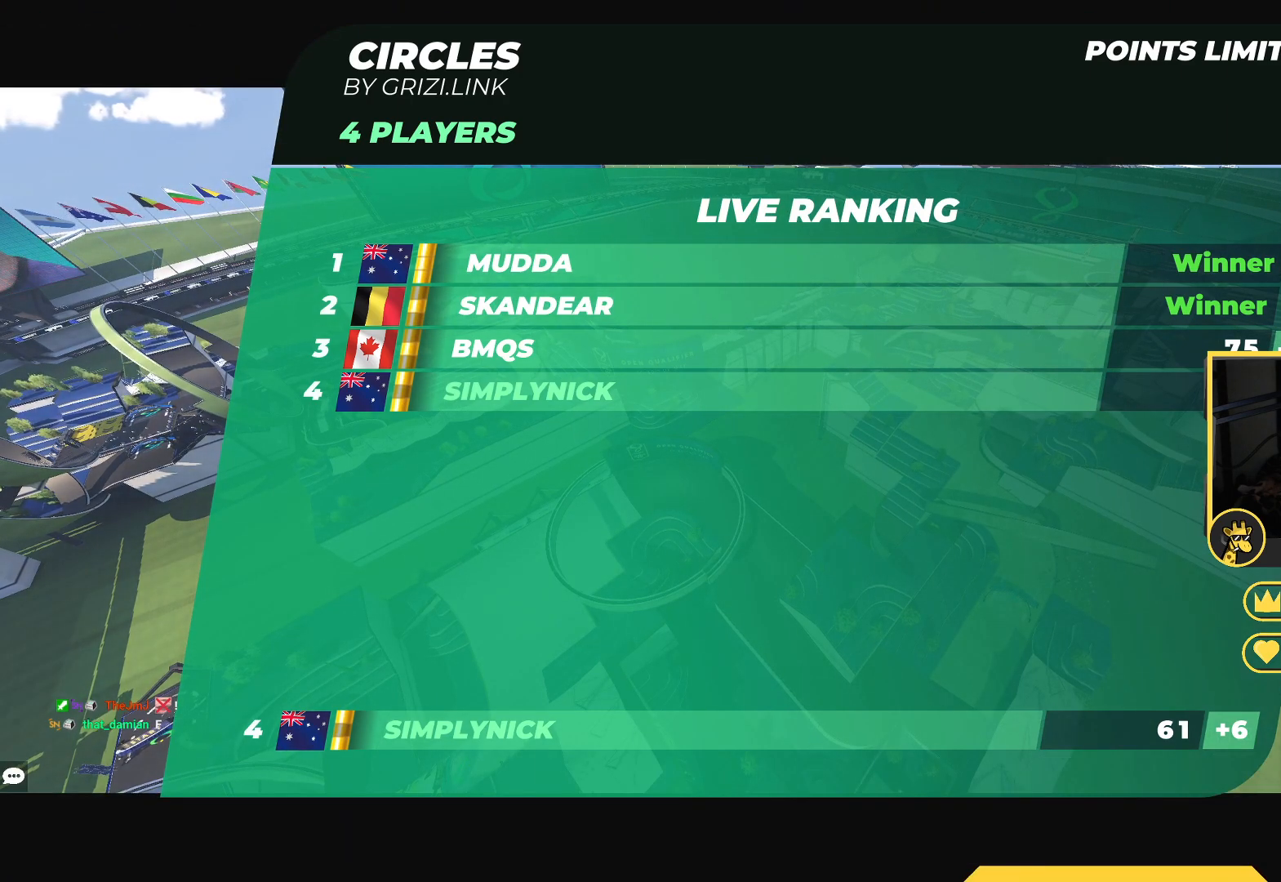
{"keys": ["up"], "events": []}
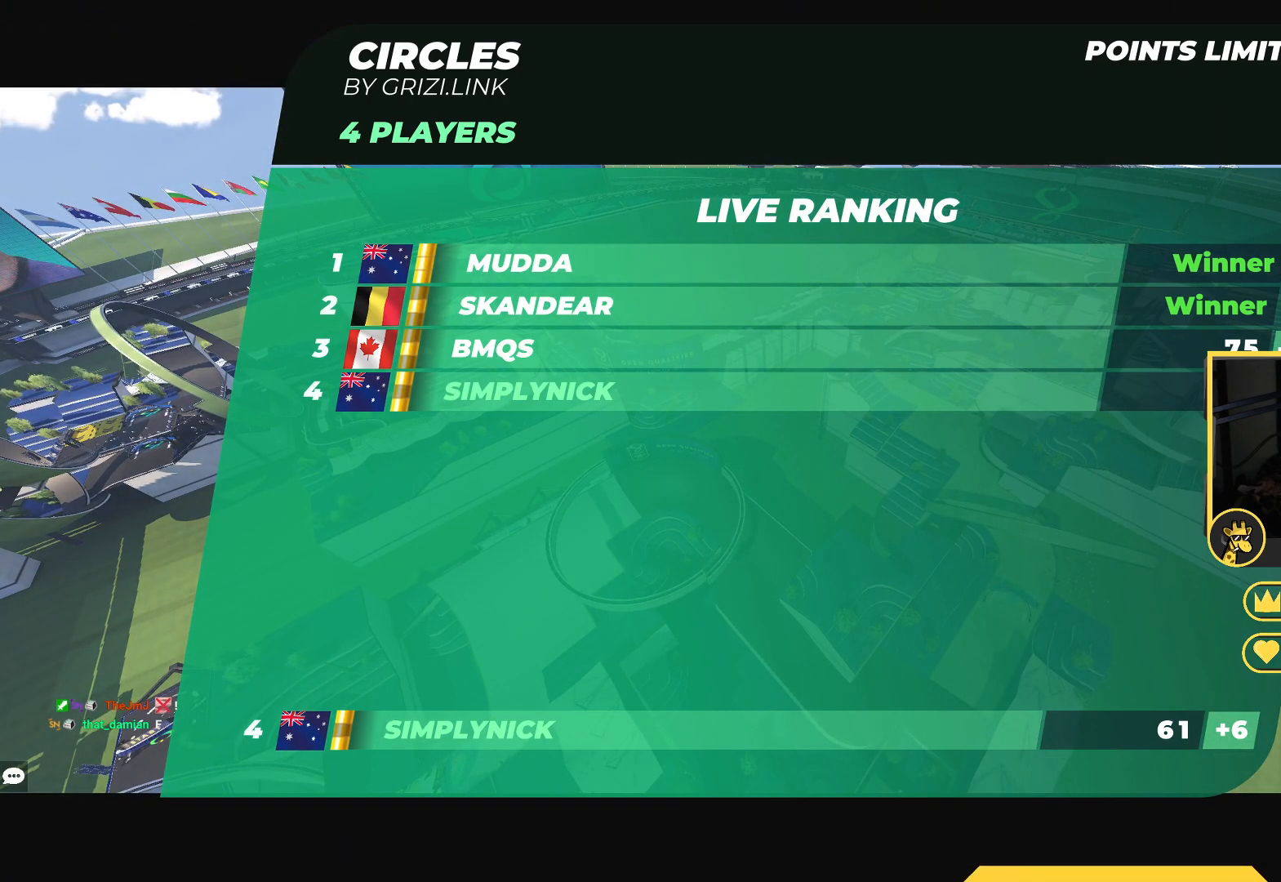
{"keys": ["up"], "events": []}
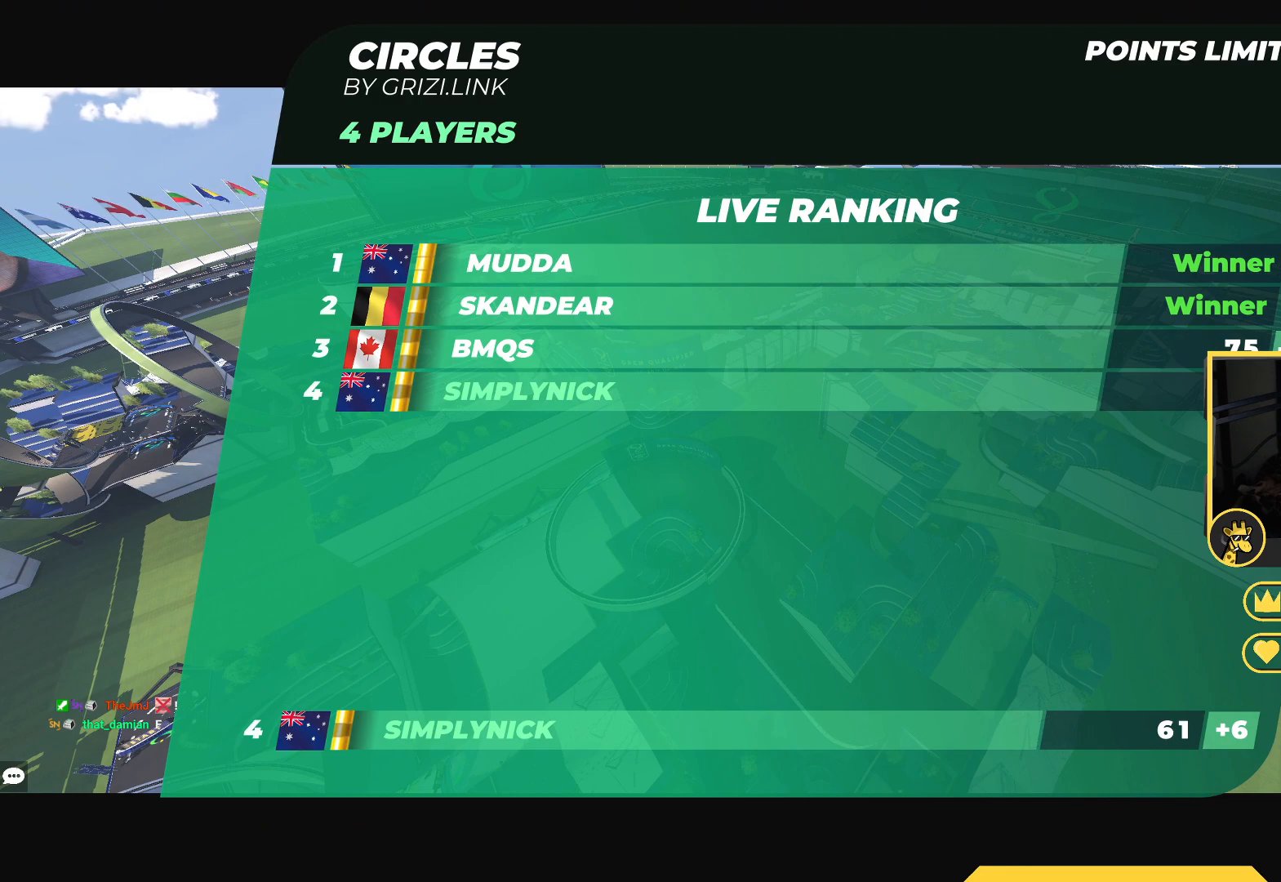
{"keys": ["up"], "events": []}
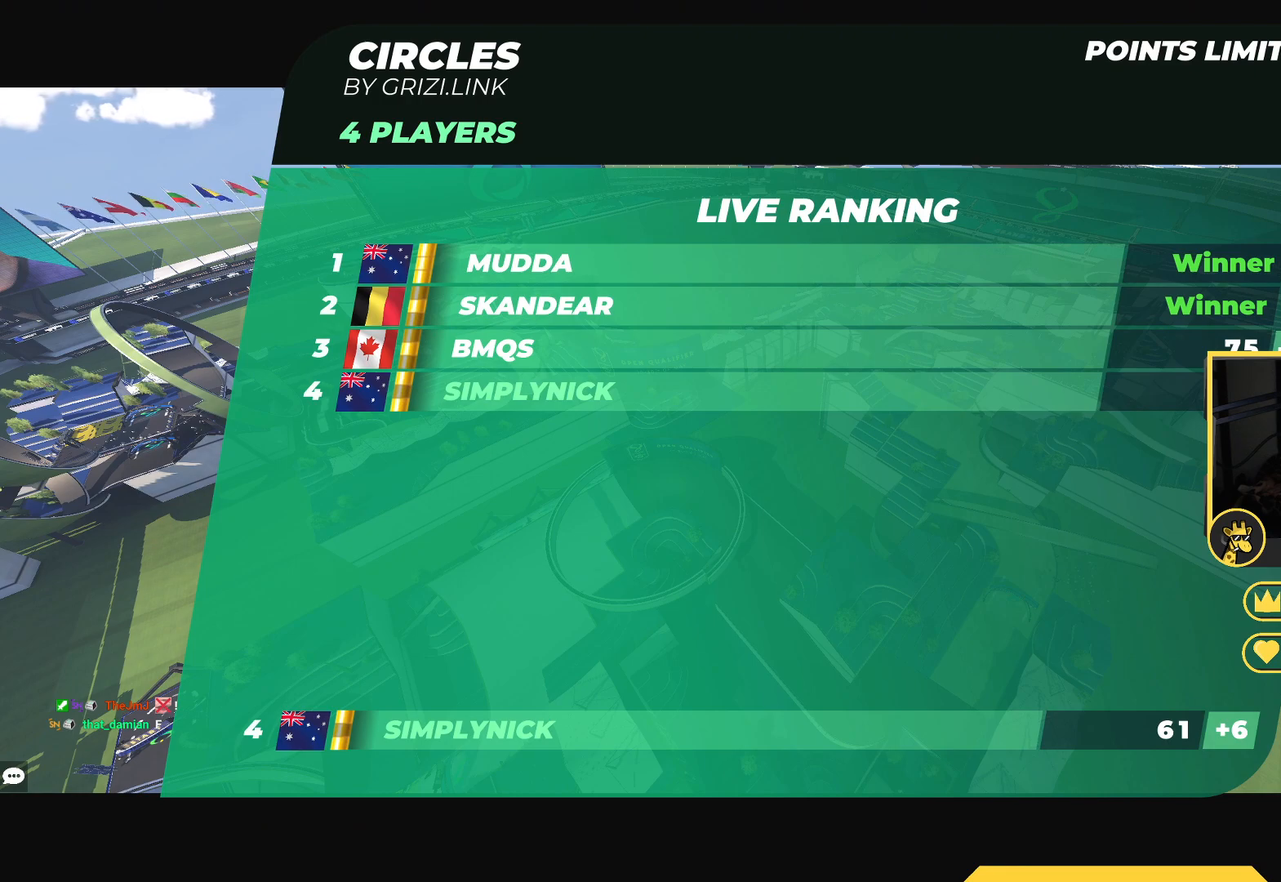
{"keys": ["up"], "events": []}
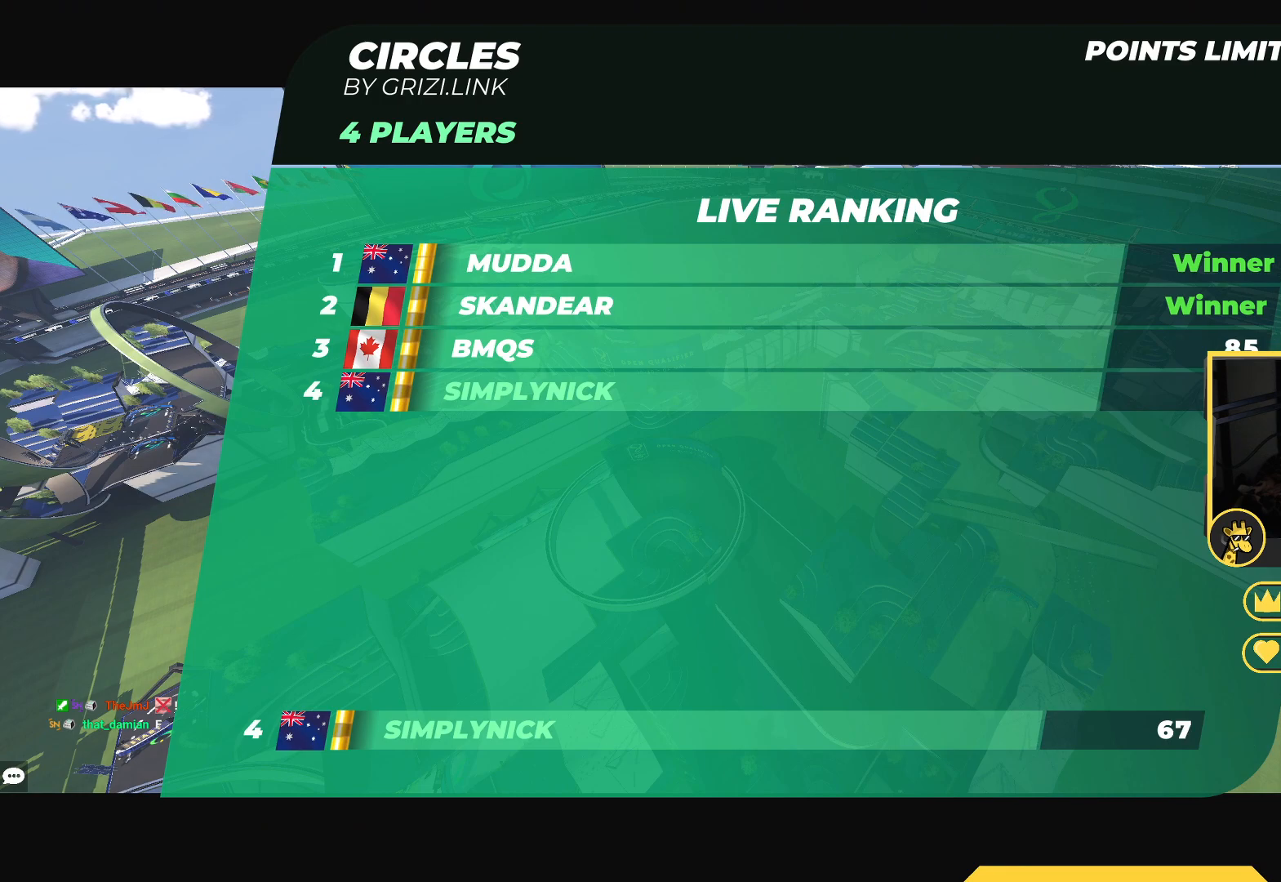
{"keys": ["up"], "events": []}
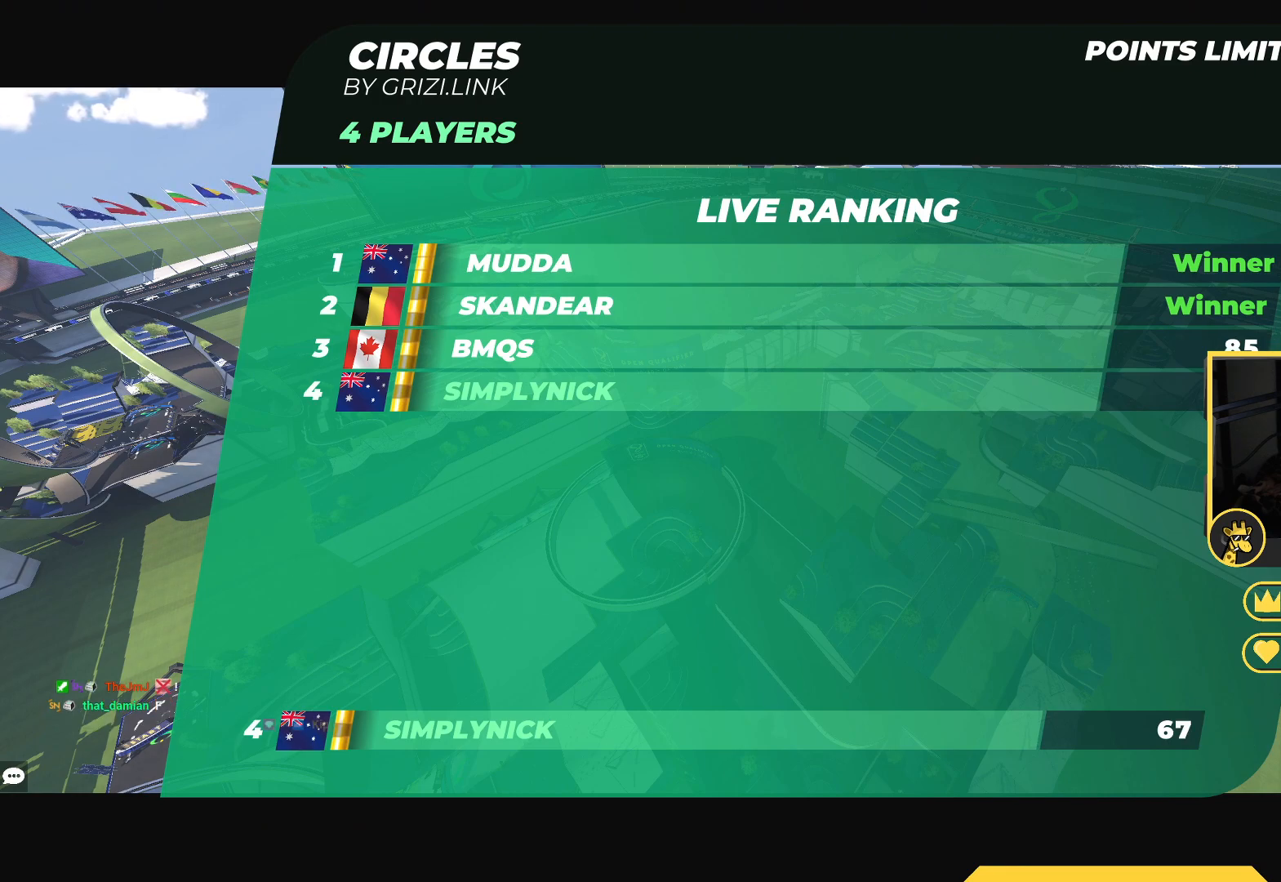
{"keys": ["up"], "events": []}
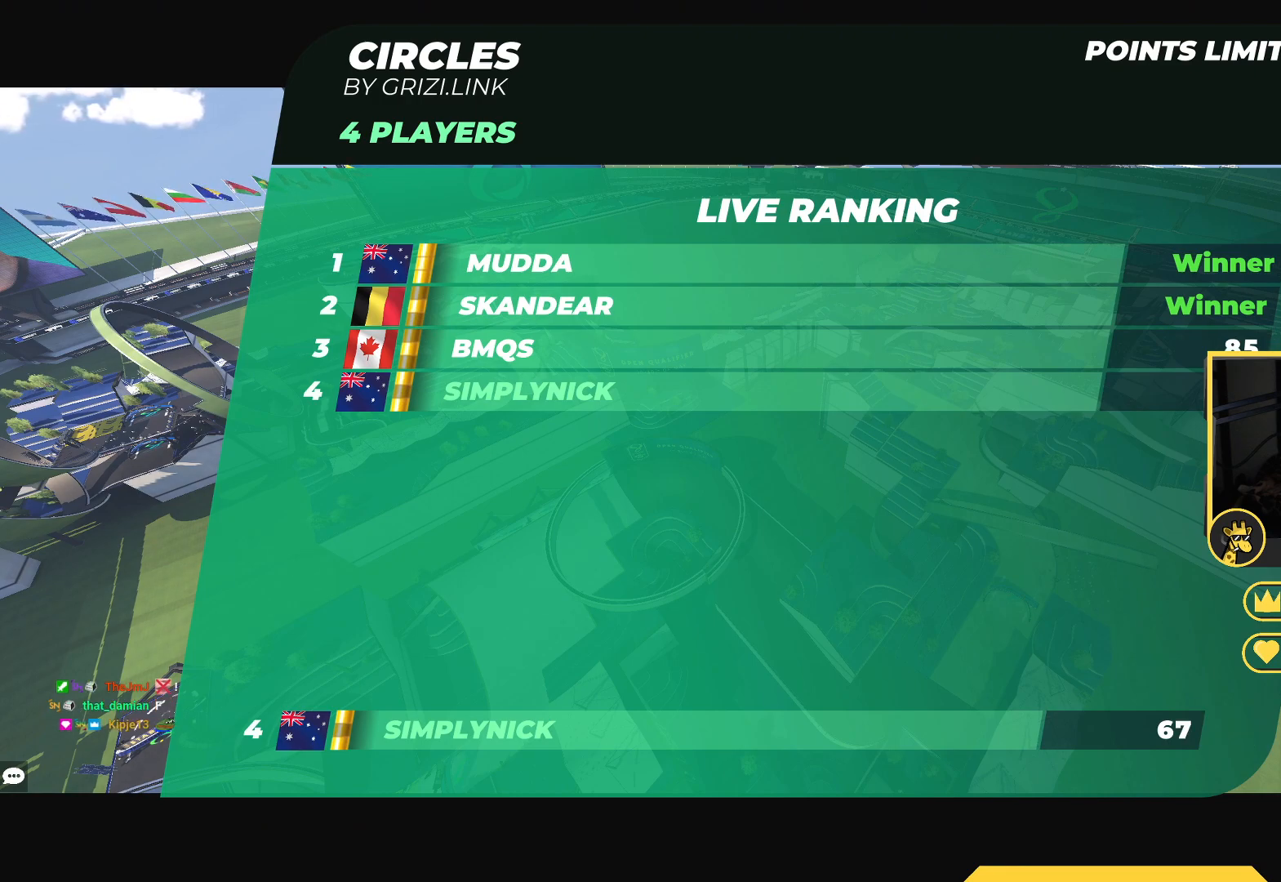
{"keys": ["up"], "events": []}
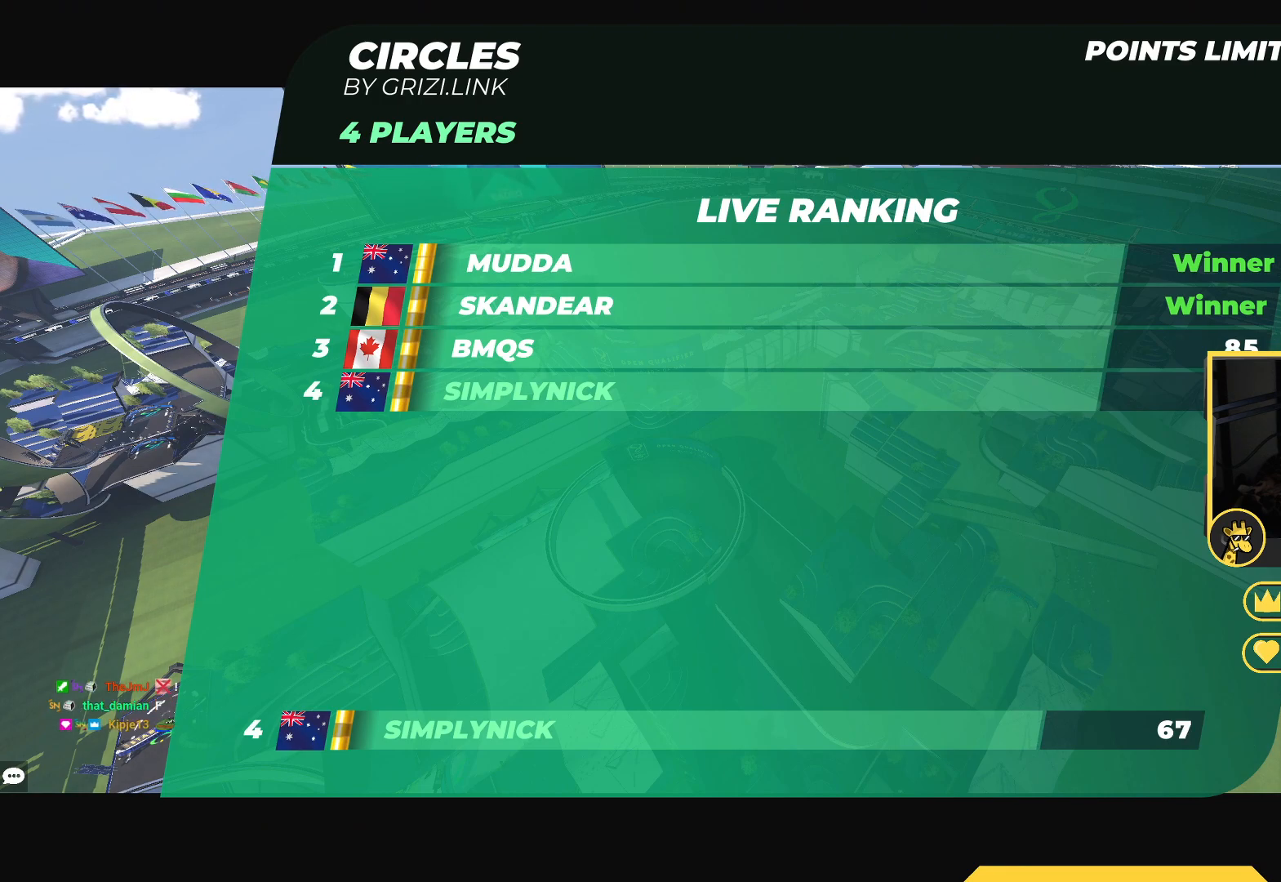
{"keys": ["up"], "events": []}
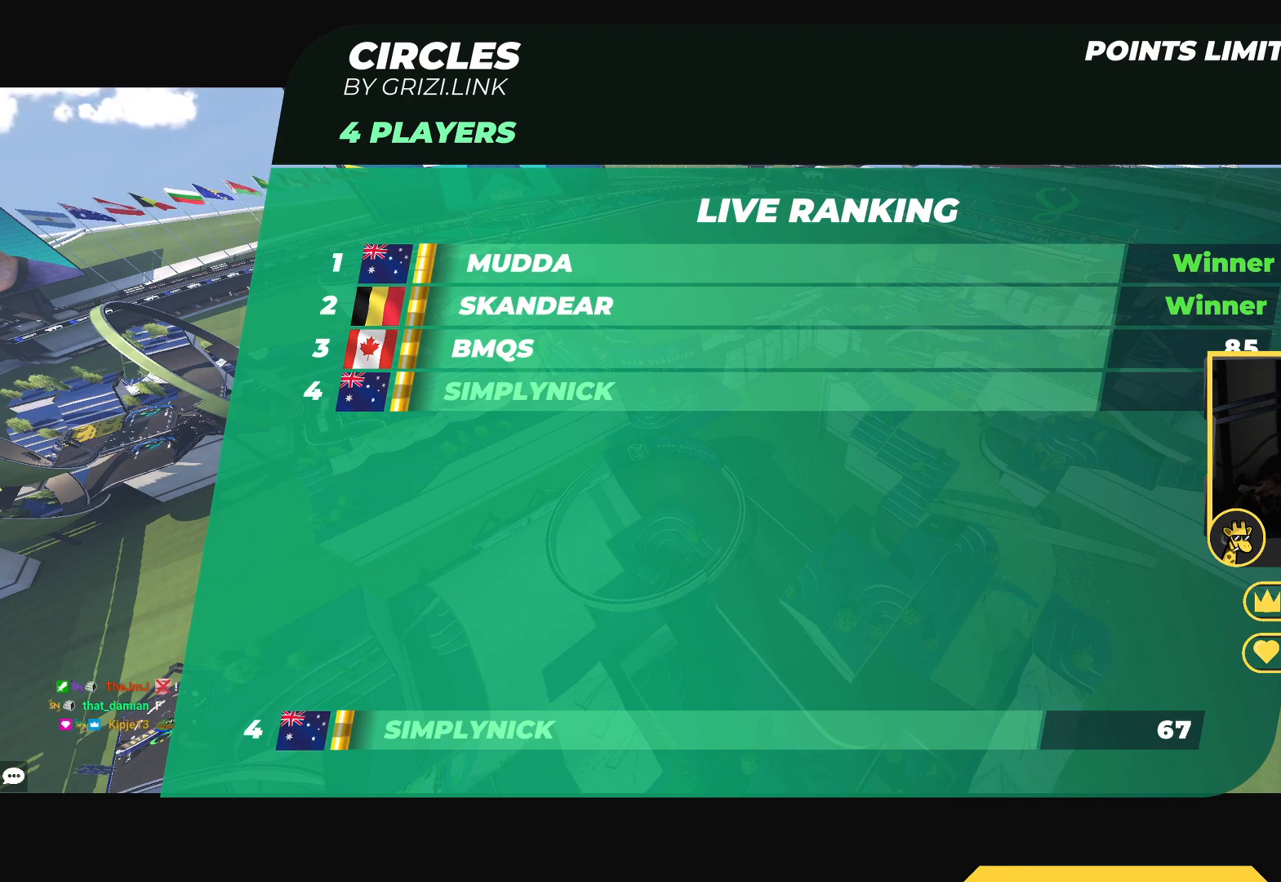
{"keys": ["up"], "events": []}
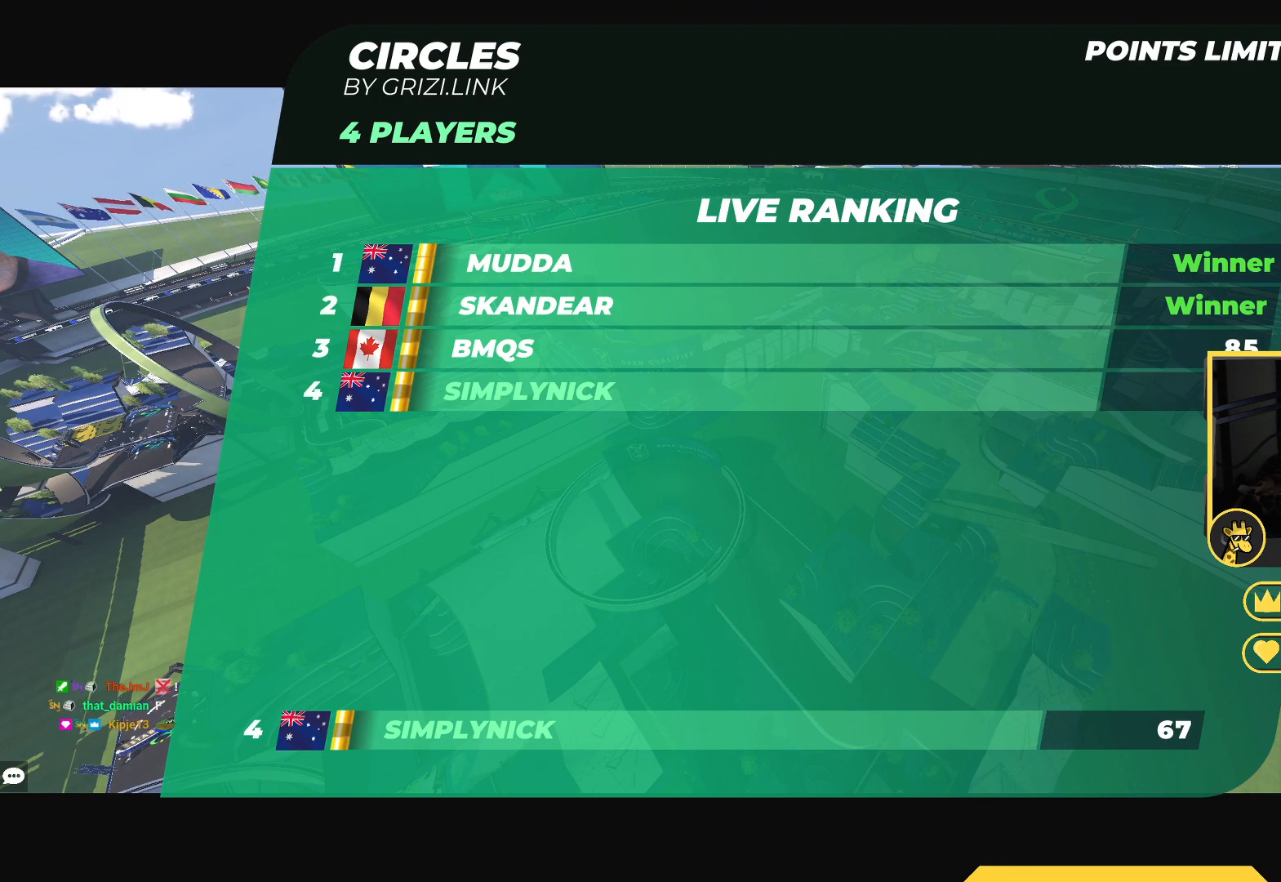
{"keys": ["up"], "events": []}
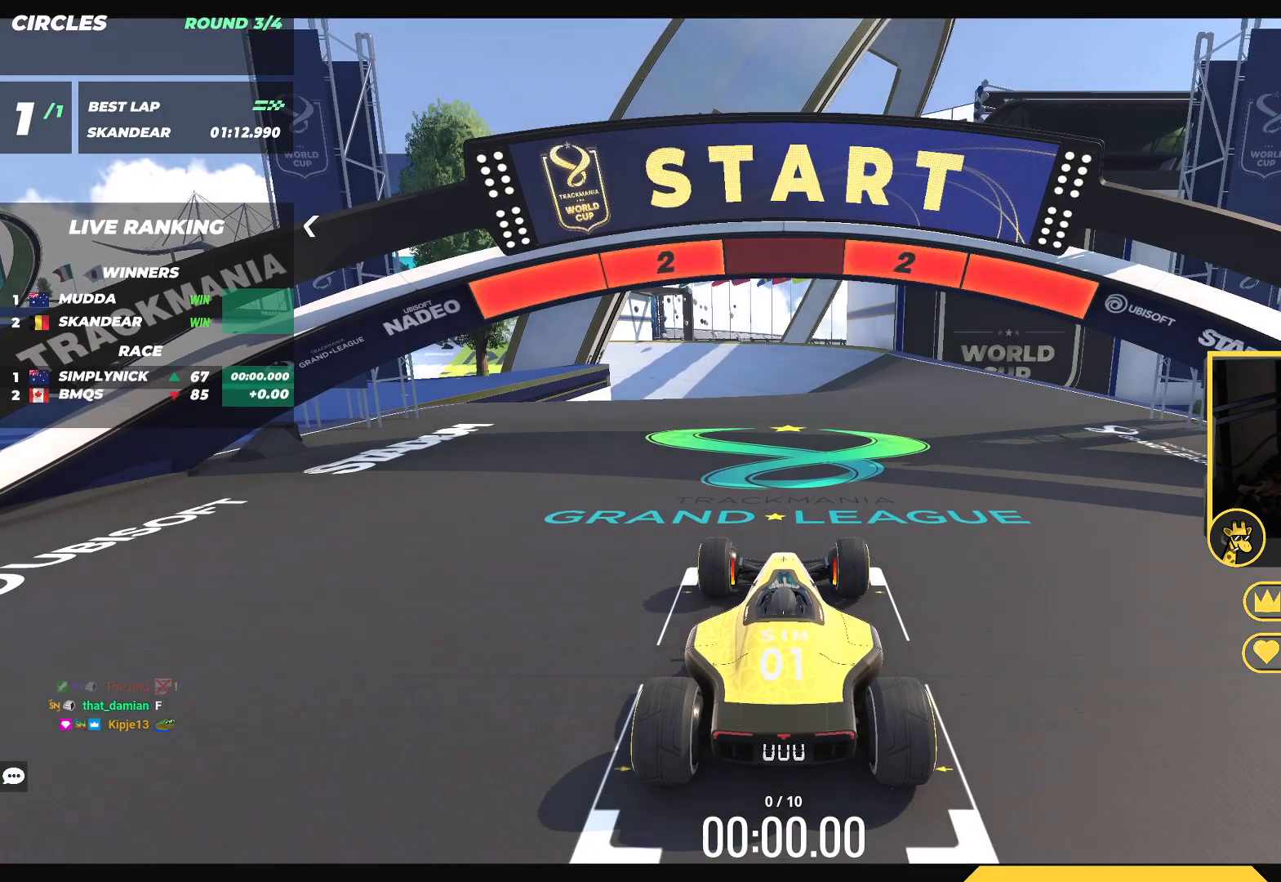
{"keys": ["up"], "events": []}
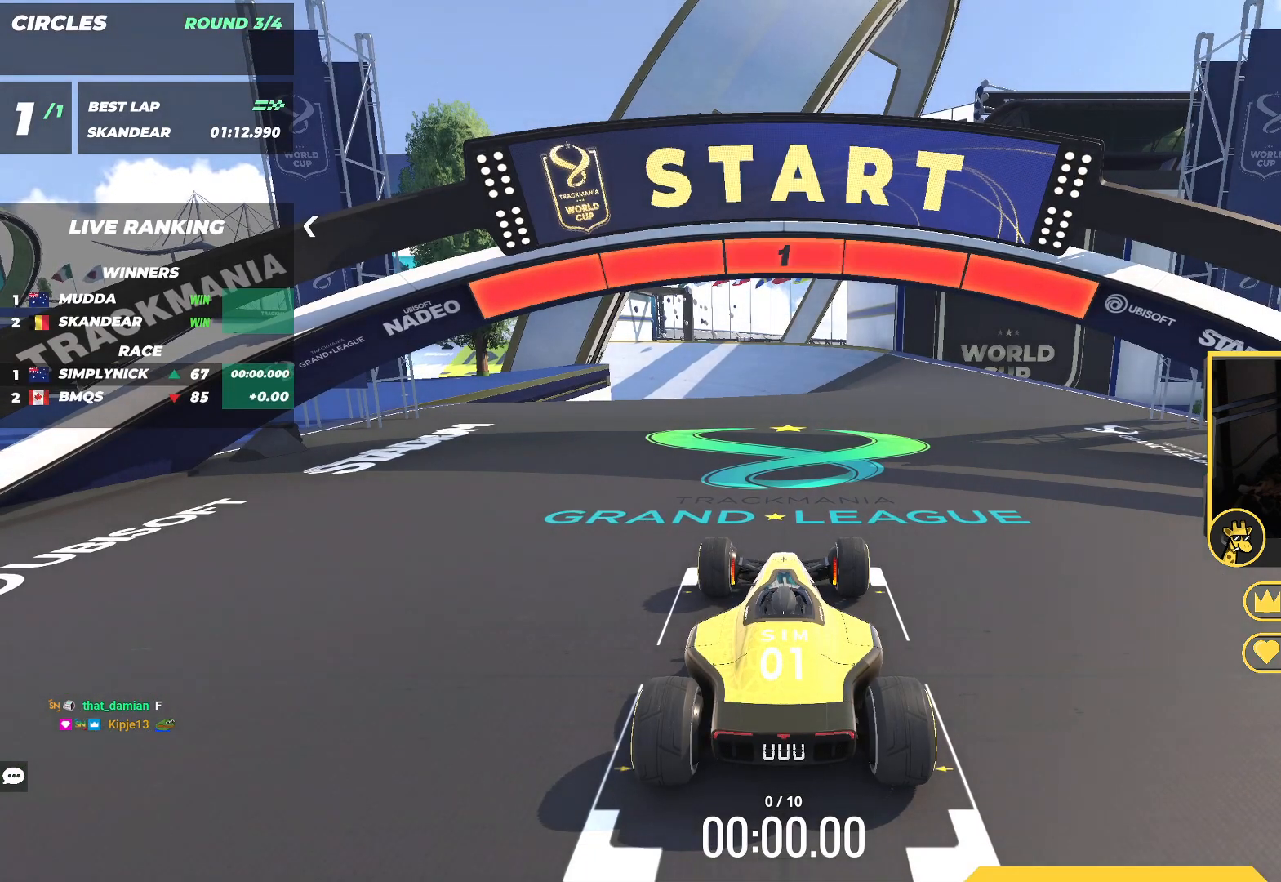
{"keys": ["up"], "events": []}
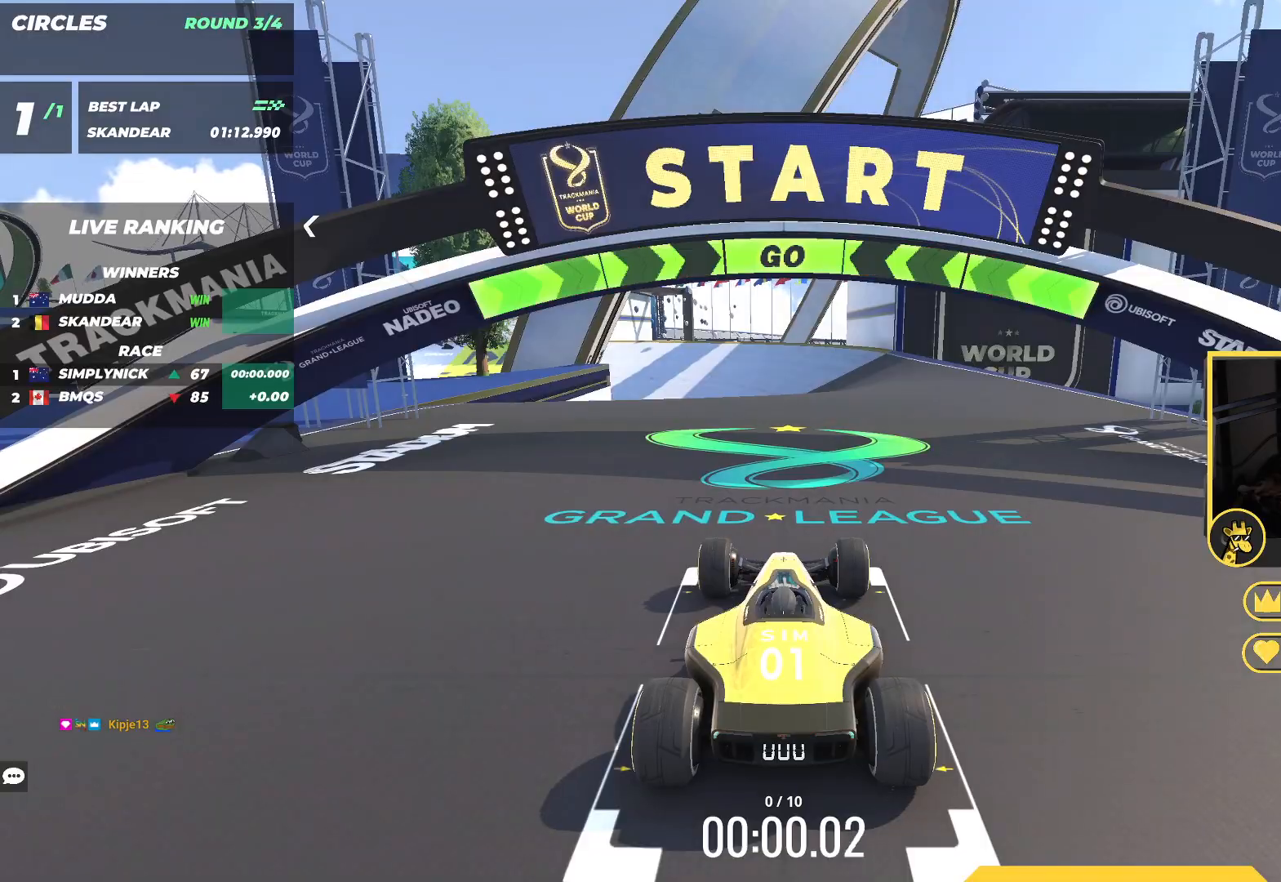
{"keys": ["up"], "events": []}
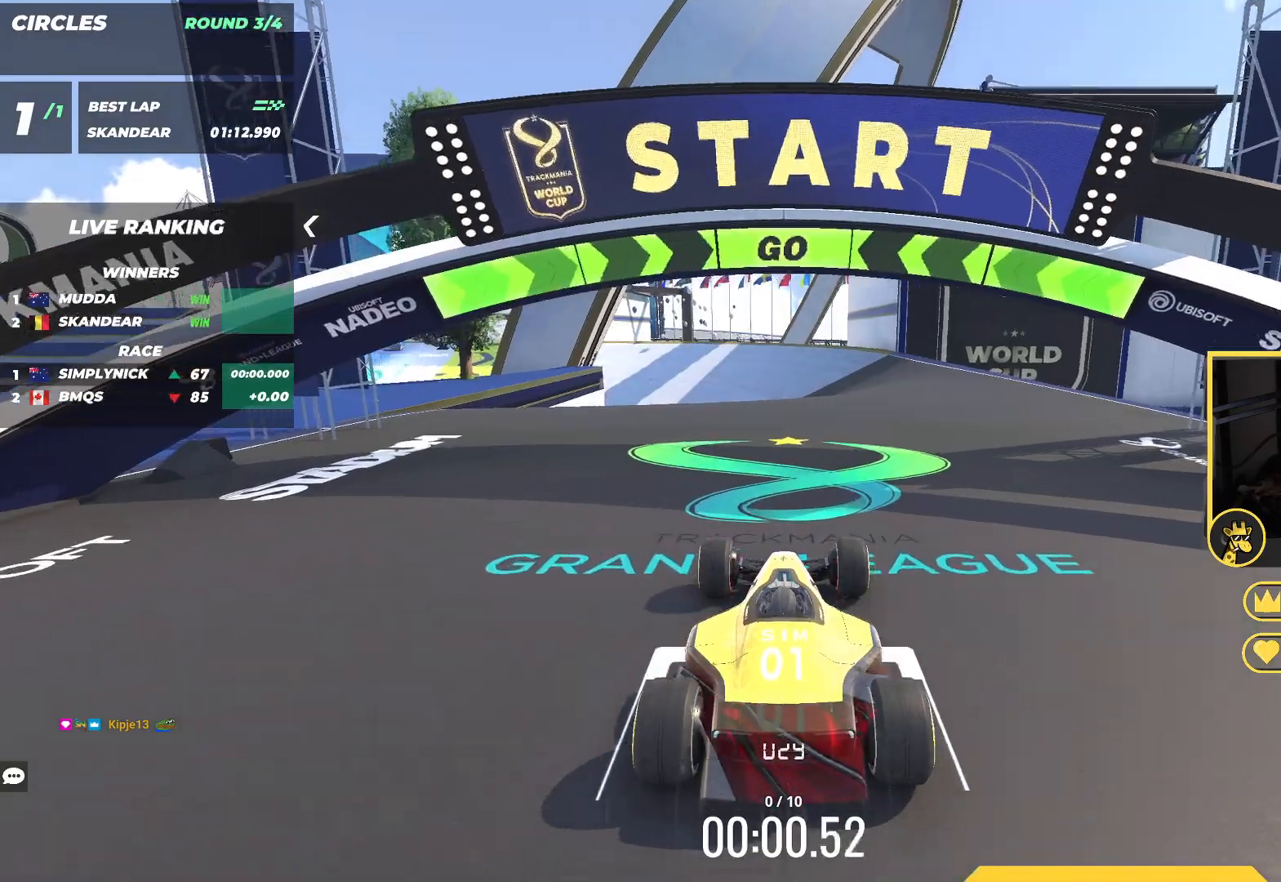
{"keys": ["up"], "events": []}
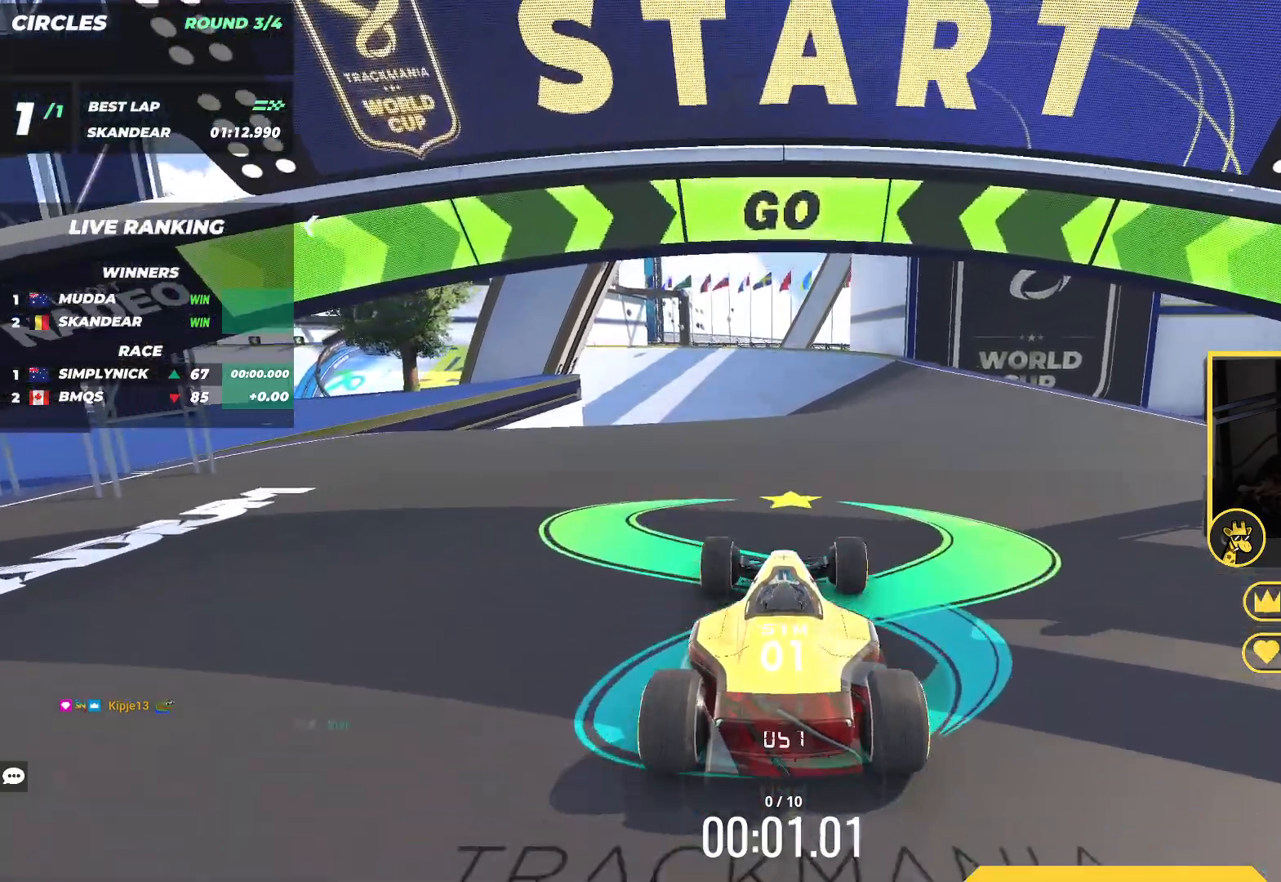
{"keys": ["up"], "events": []}
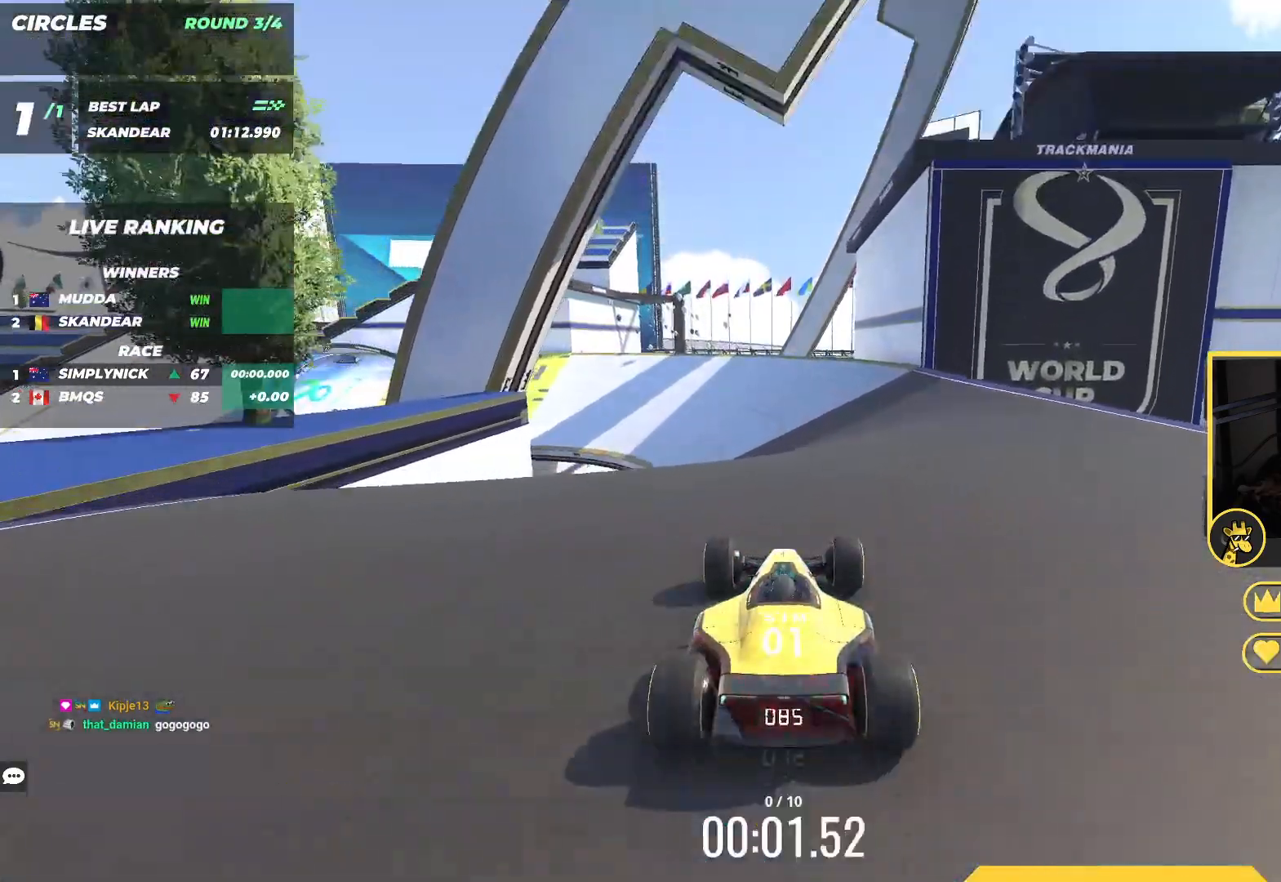
{"keys": ["up"], "events": []}
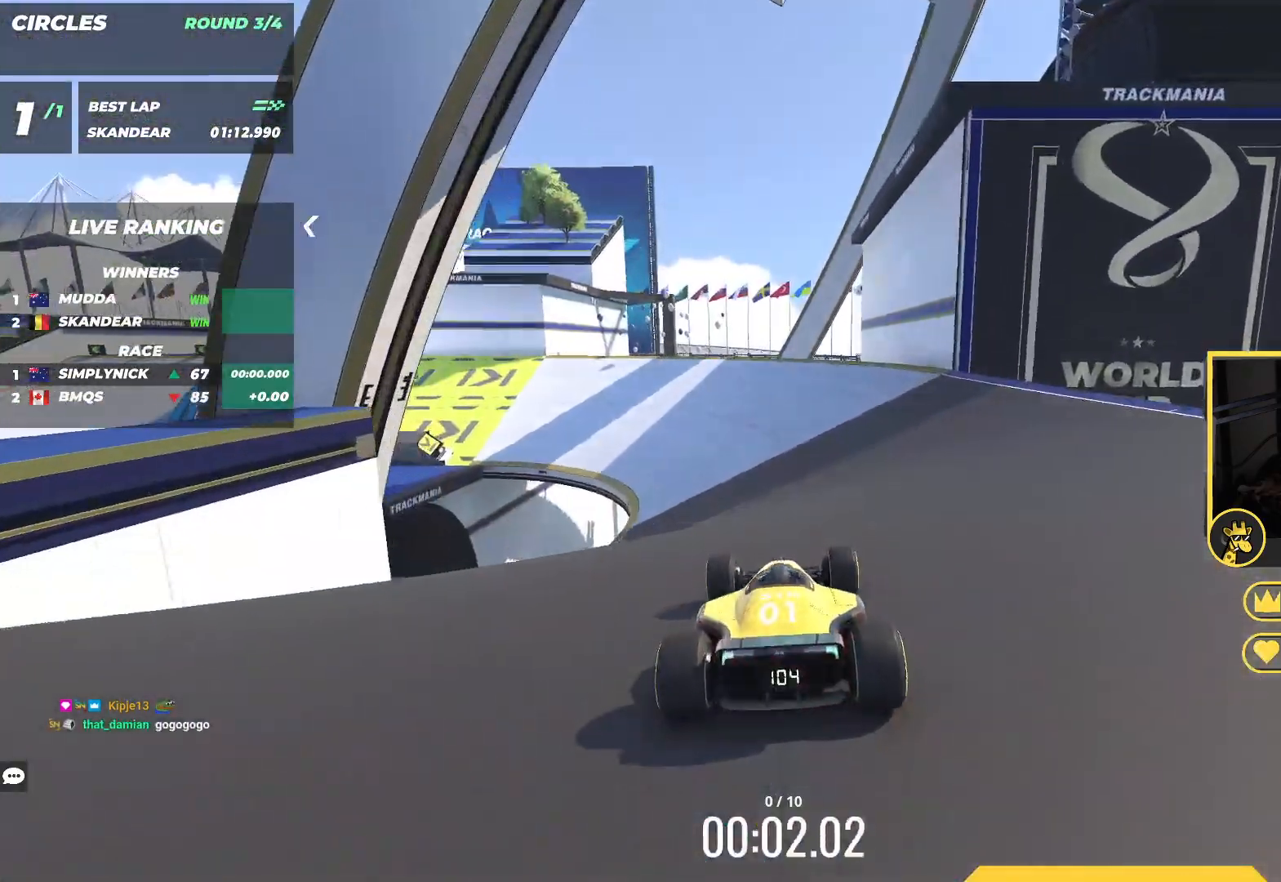
{"keys": ["up"], "events": []}
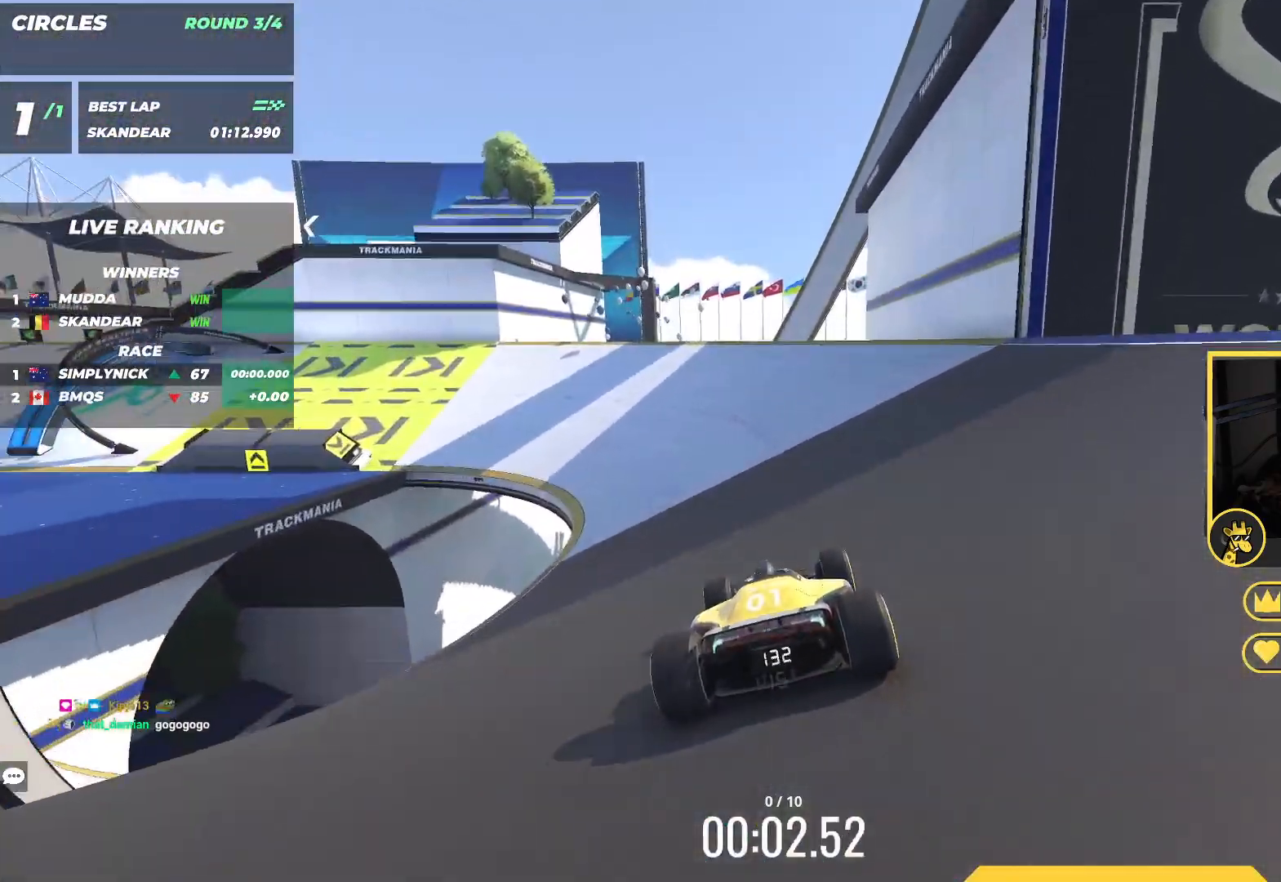
{"keys": ["left", "up"], "events": [[100, "left", "down"], [250, "left", "up"], [400, "left", "down"]]}
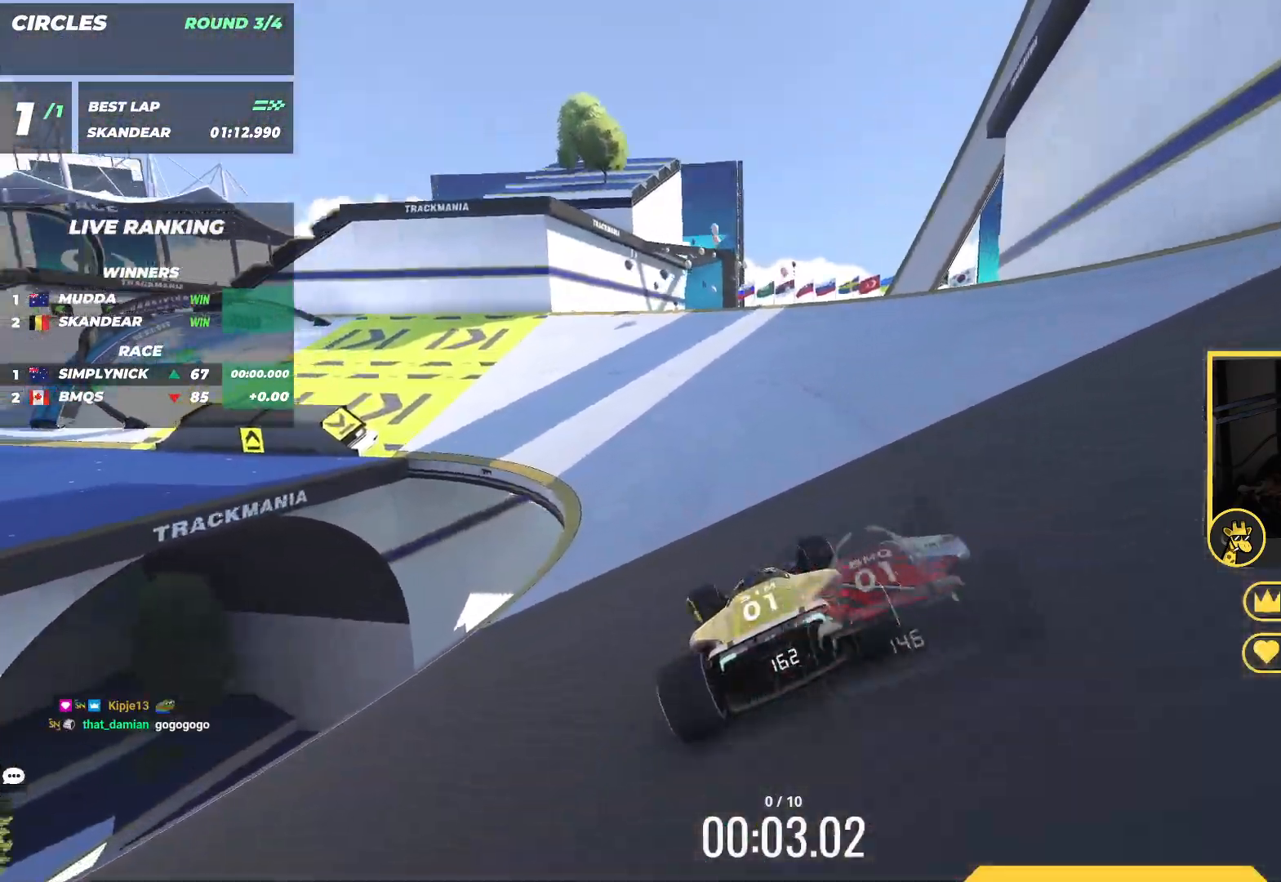
{"keys": ["up"], "events": [[83, "left", "up"], [150, "left", "down"], [283, "left", "up"]]}